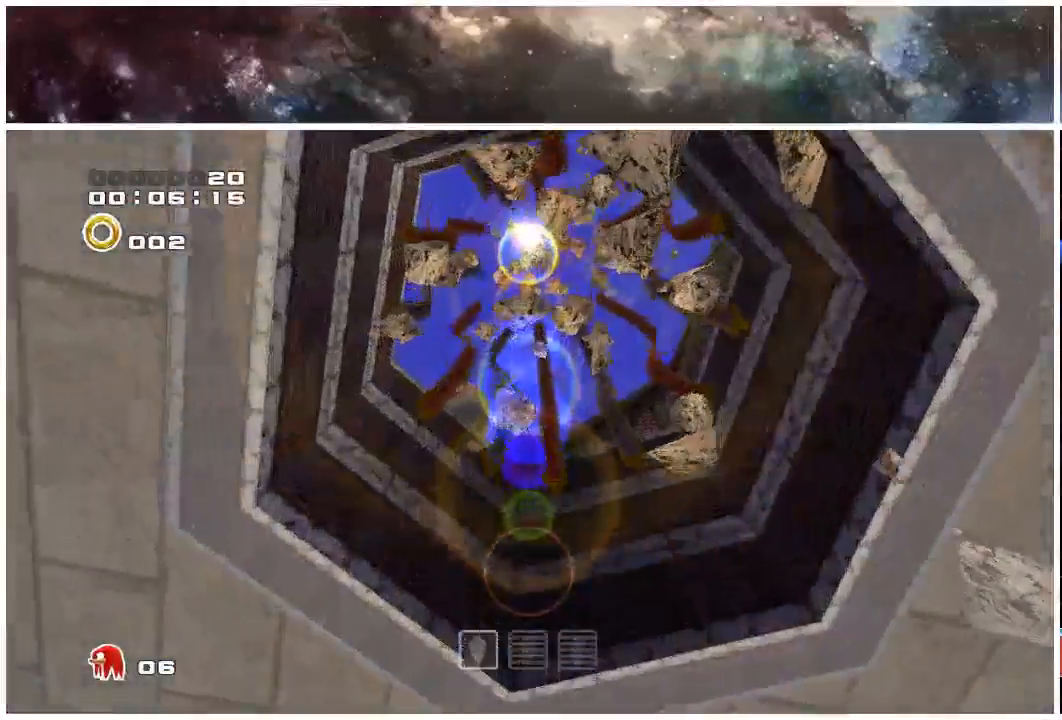
Gameplay with a controller (Xbox layout); each line is a JSON object with the inputs held at the frame after it. "events" lists button and stick changes between this image and that frame as [ms after this image, input, new state], when the widget could be followed in between. Not read: L1 L2 R1 R2.
{"buttons": [], "left_stick": "up", "right_stick": "center", "events": []}
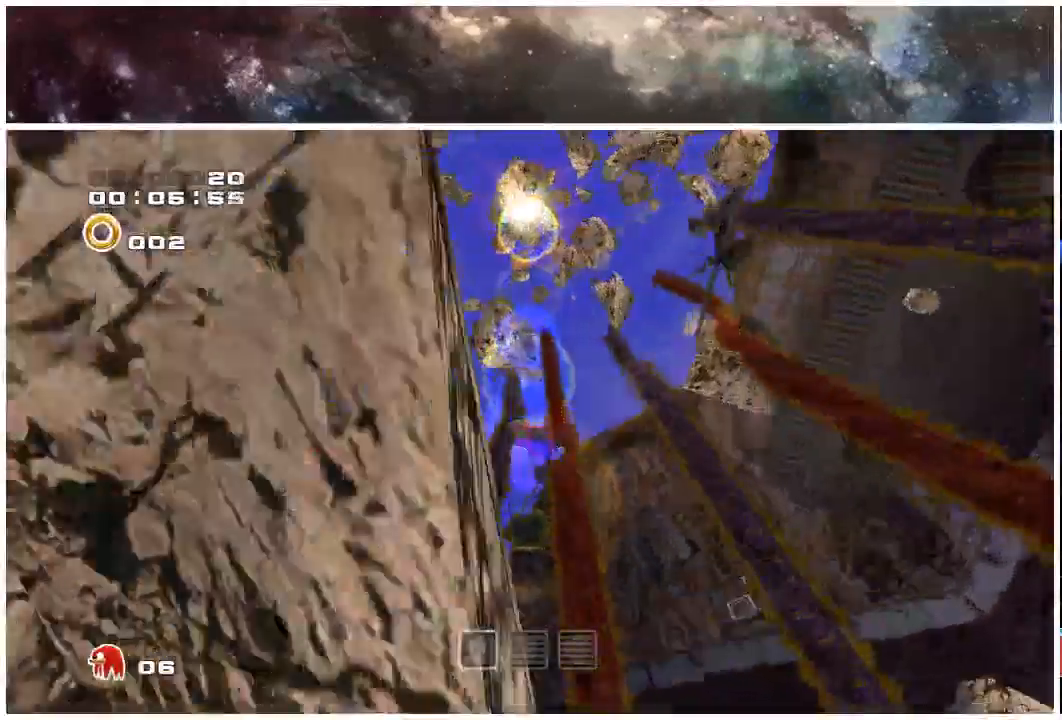
{"buttons": [], "left_stick": "up", "right_stick": "center", "events": []}
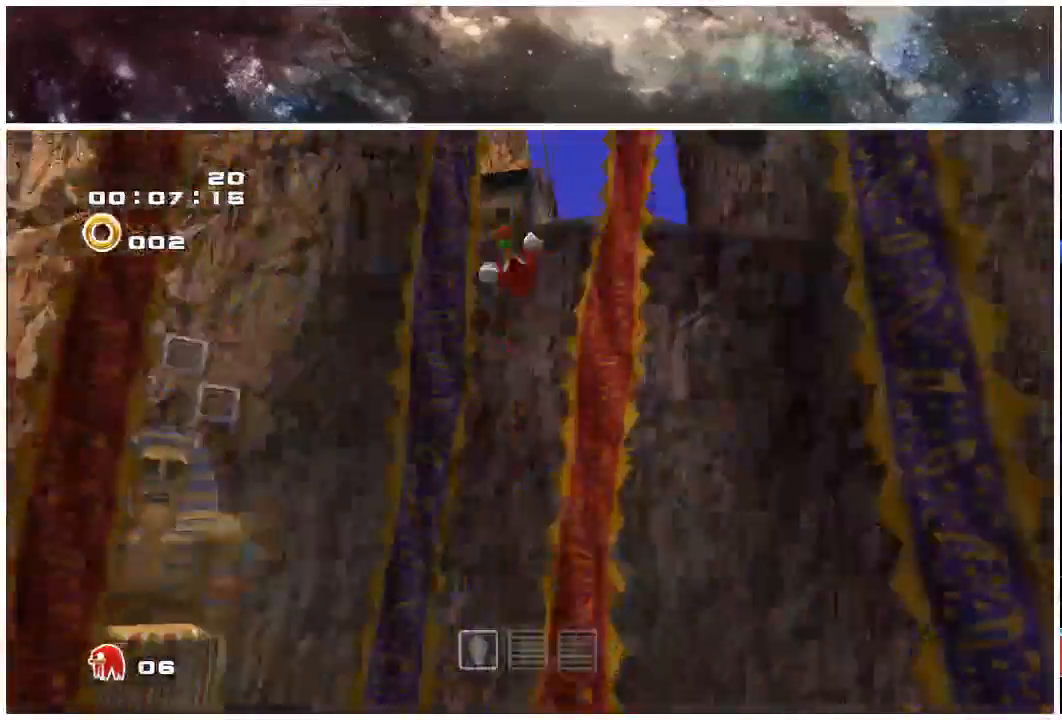
{"buttons": [], "left_stick": "up", "right_stick": "center", "events": []}
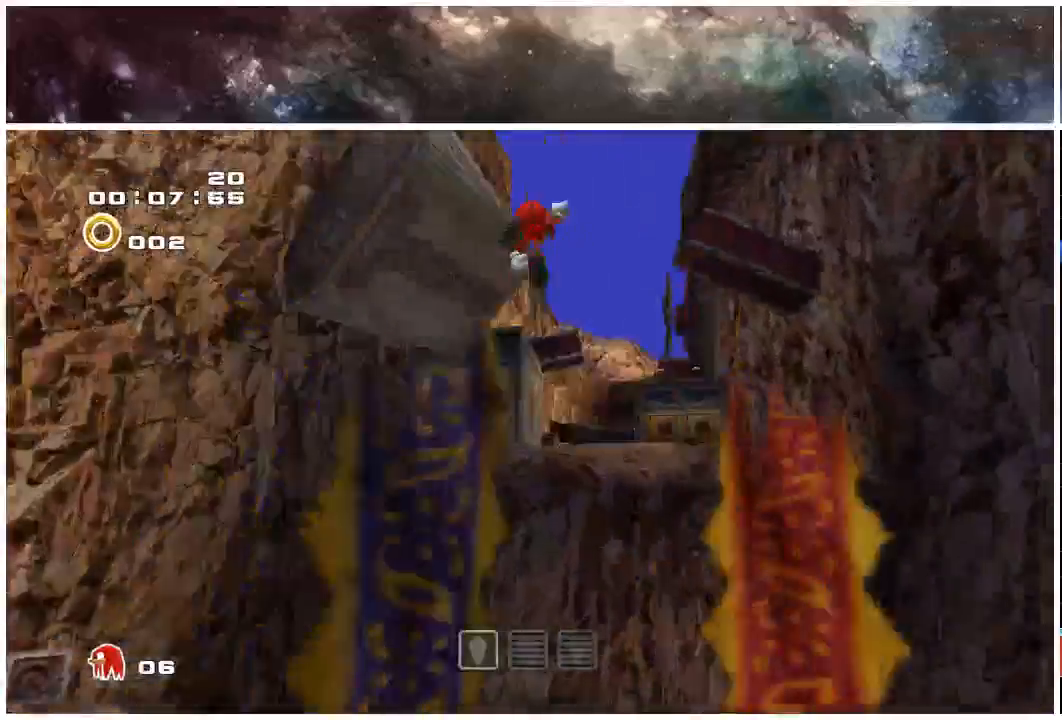
{"buttons": [], "left_stick": "up", "right_stick": "center", "events": []}
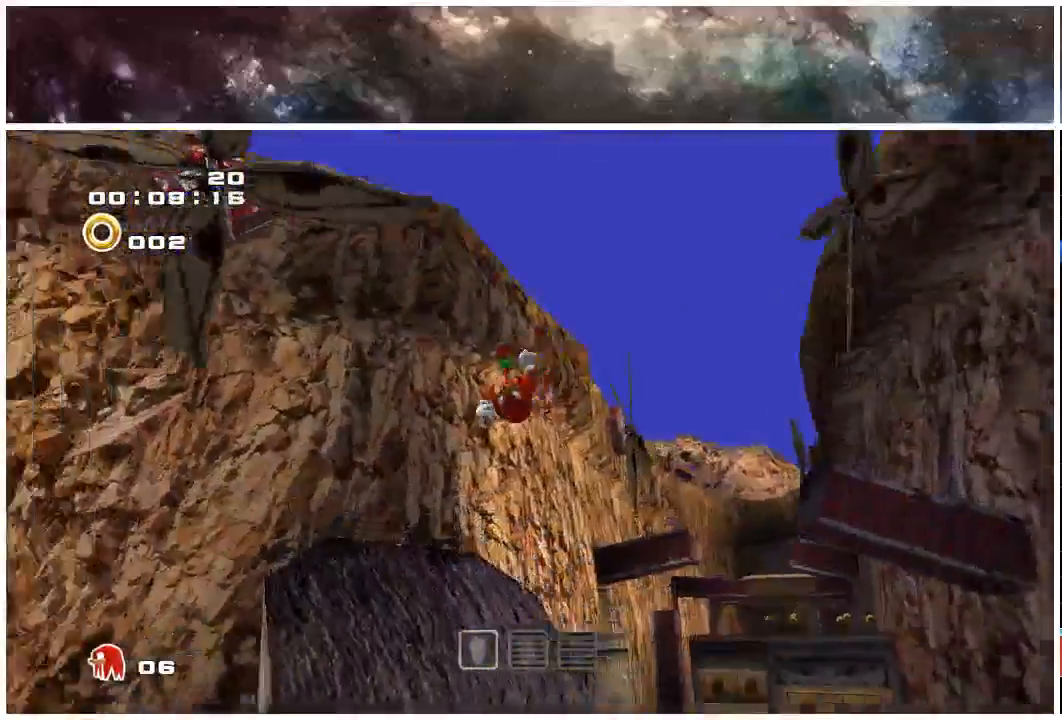
{"buttons": ["A"], "left_stick": "up", "right_stick": "center", "events": [[217, "A", "down"], [317, "A", "up"], [383, "A", "down"]]}
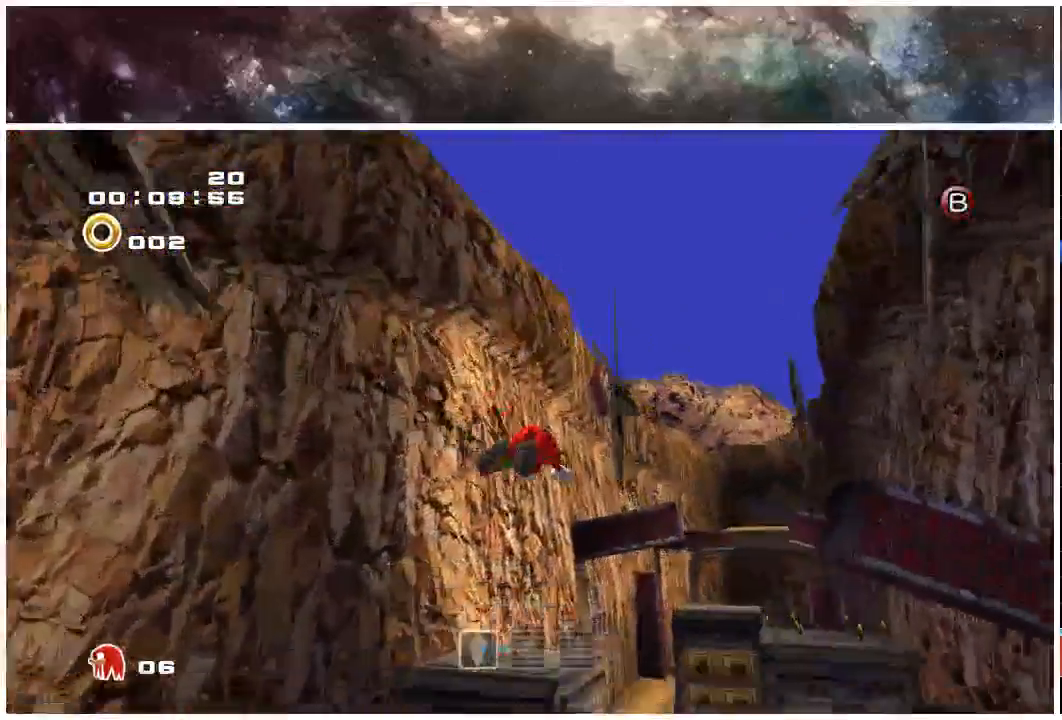
{"buttons": ["A"], "left_stick": "up", "right_stick": "center", "events": []}
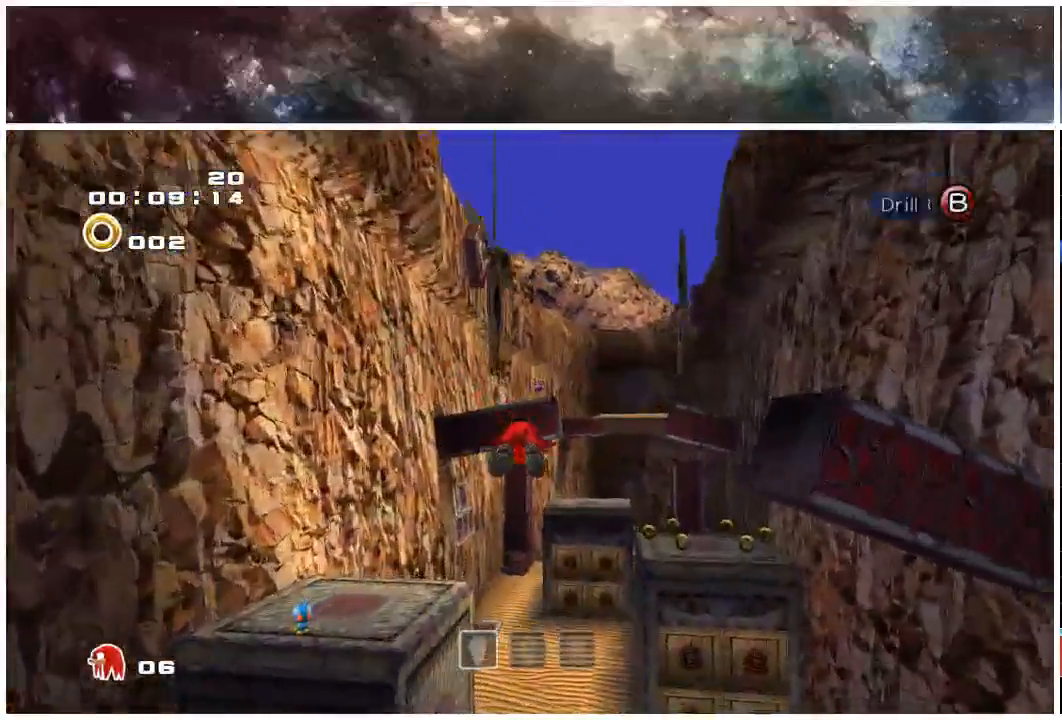
{"buttons": ["A"], "left_stick": "up", "right_stick": "center", "events": []}
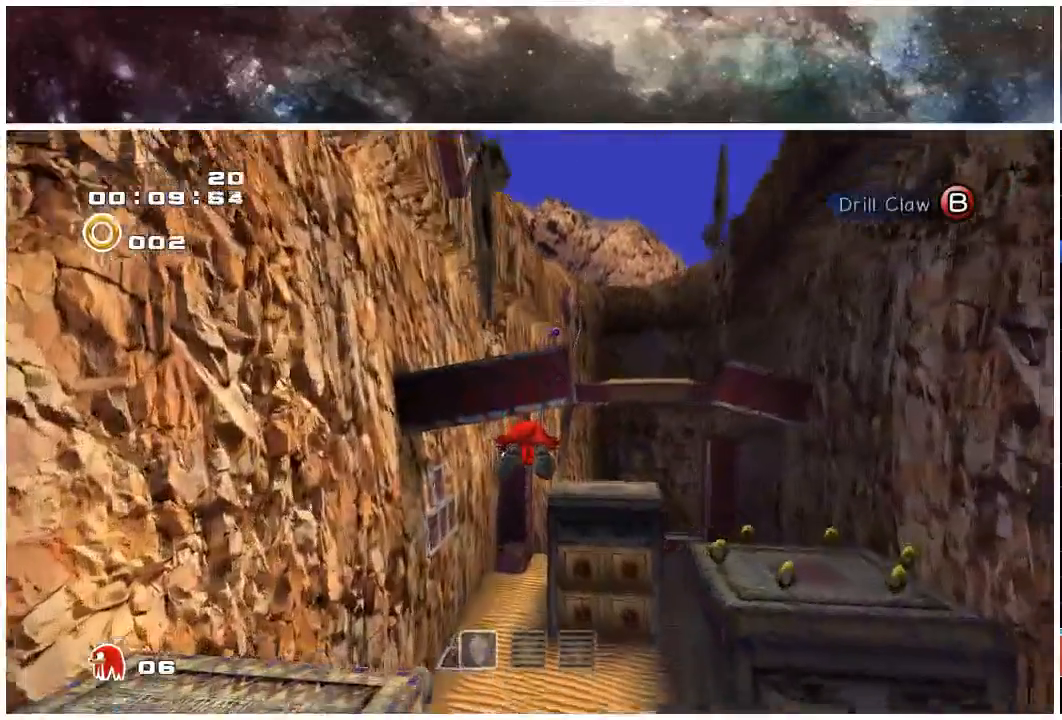
{"buttons": ["A"], "left_stick": "down-right", "right_stick": "center", "events": [[133, "left_stick", "right"], [233, "left_stick", "down-right"]]}
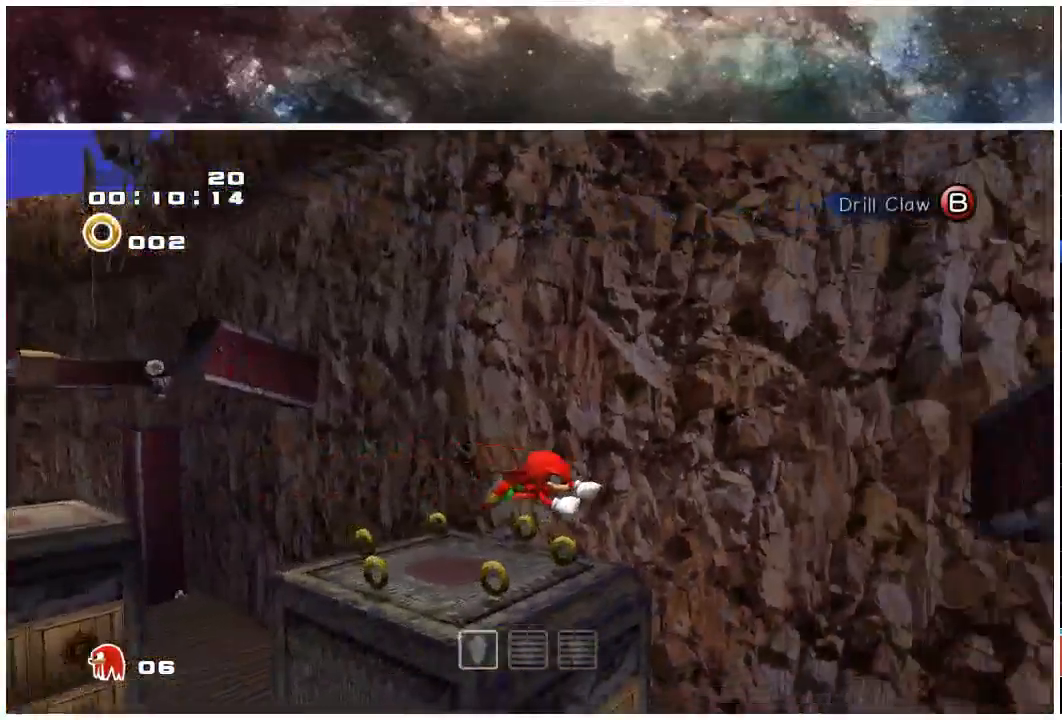
{"buttons": ["A"], "left_stick": "up-right", "right_stick": "center", "events": [[100, "left_stick", "right"], [433, "left_stick", "up-right"]]}
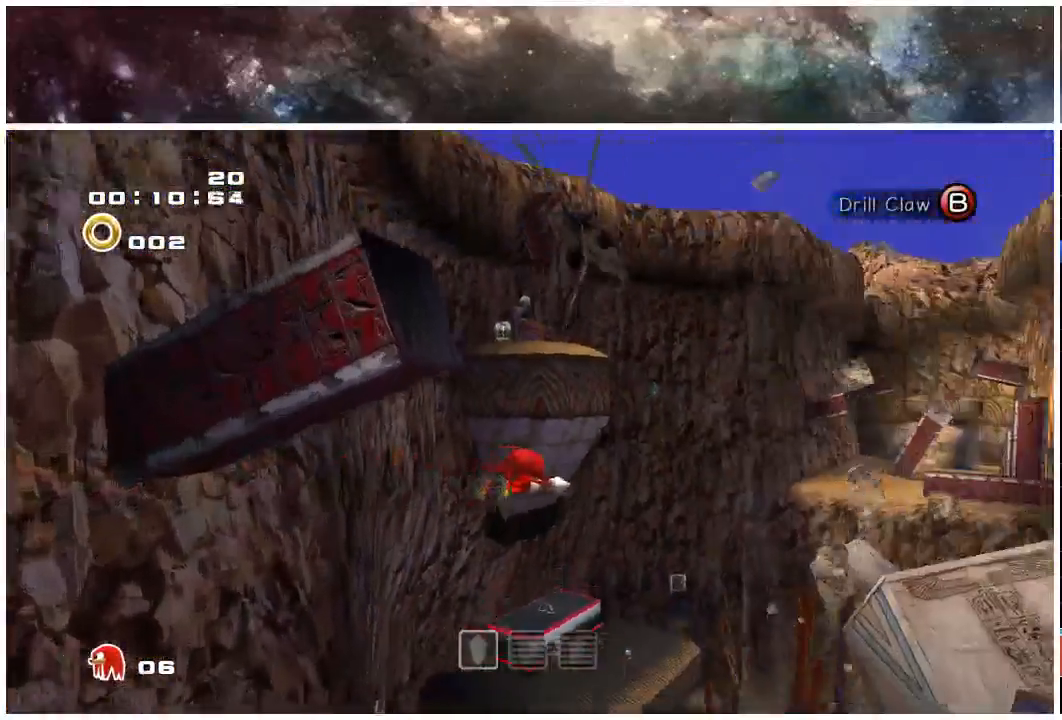
{"buttons": ["A"], "left_stick": "up-left", "right_stick": "center", "events": [[350, "left_stick", "up"], [483, "left_stick", "up-left"]]}
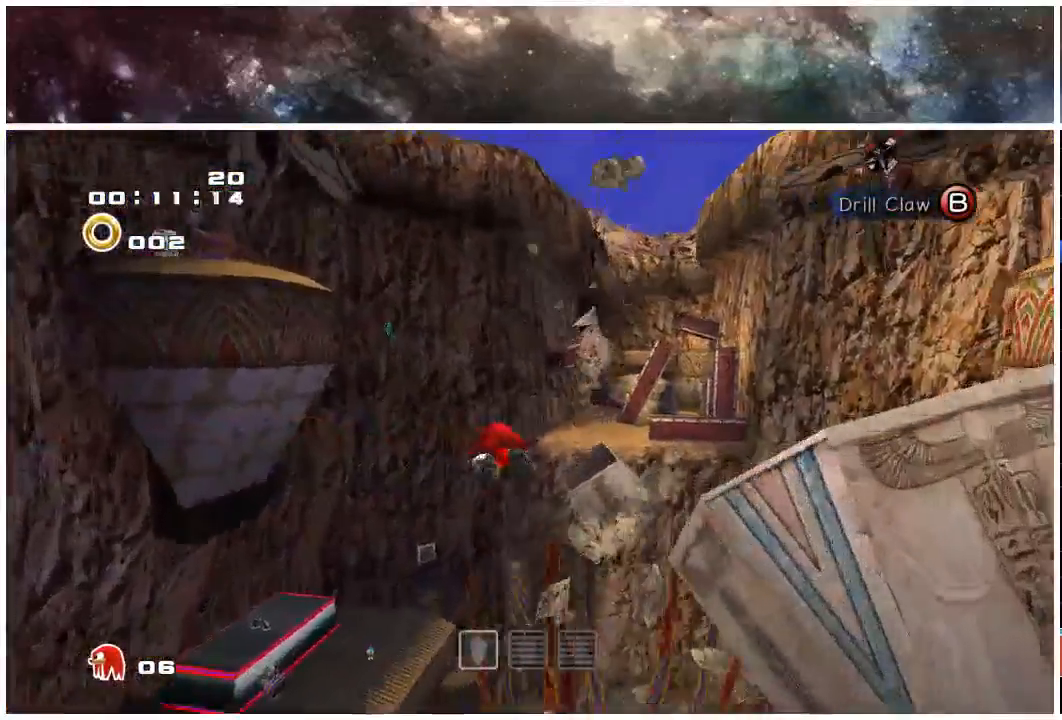
{"buttons": ["A"], "left_stick": "up", "right_stick": "center", "events": [[250, "left_stick", "up-right"], [483, "left_stick", "up"]]}
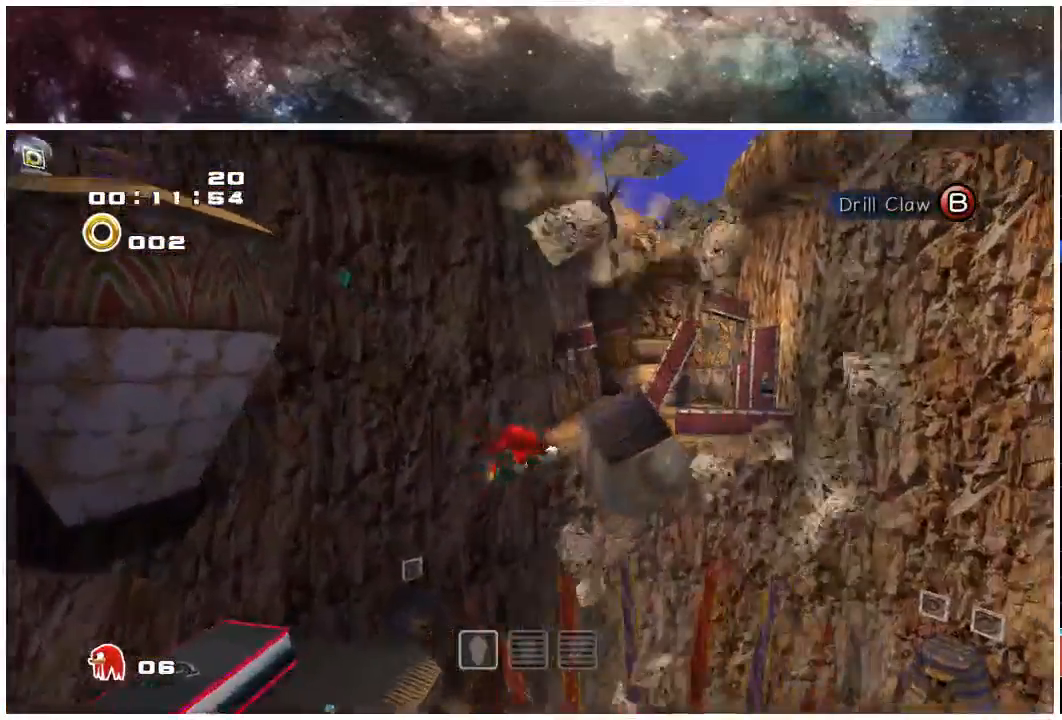
{"buttons": [], "left_stick": "up", "right_stick": "center", "events": [[450, "A", "up"]]}
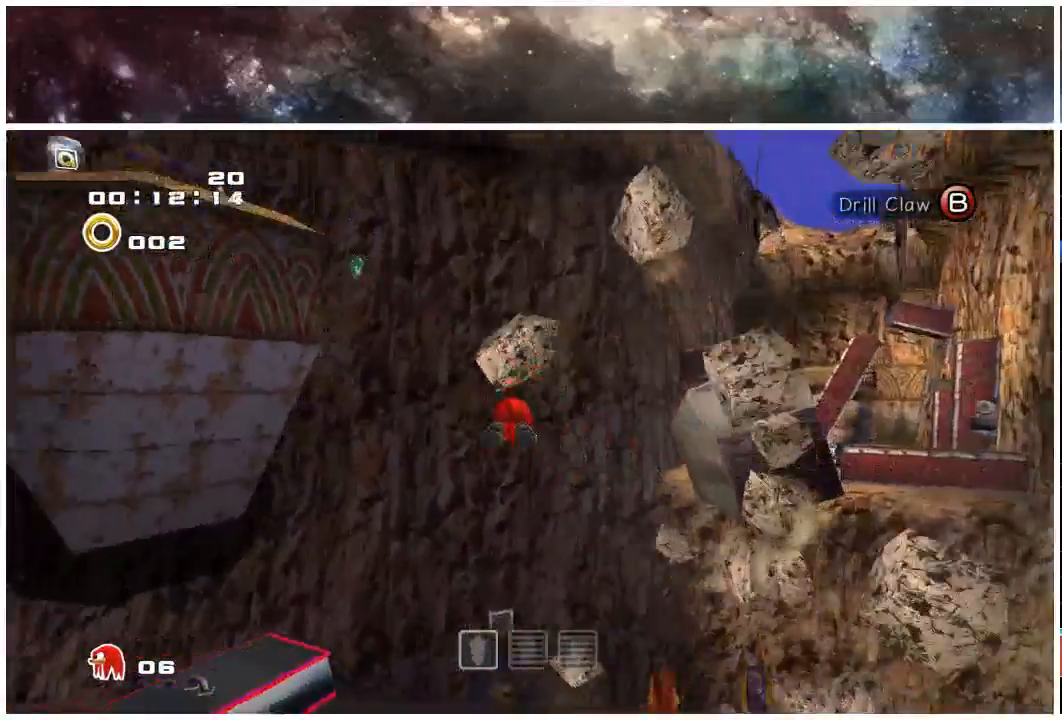
{"buttons": [], "left_stick": "up-right", "right_stick": "center", "events": [[483, "left_stick", "up-right"]]}
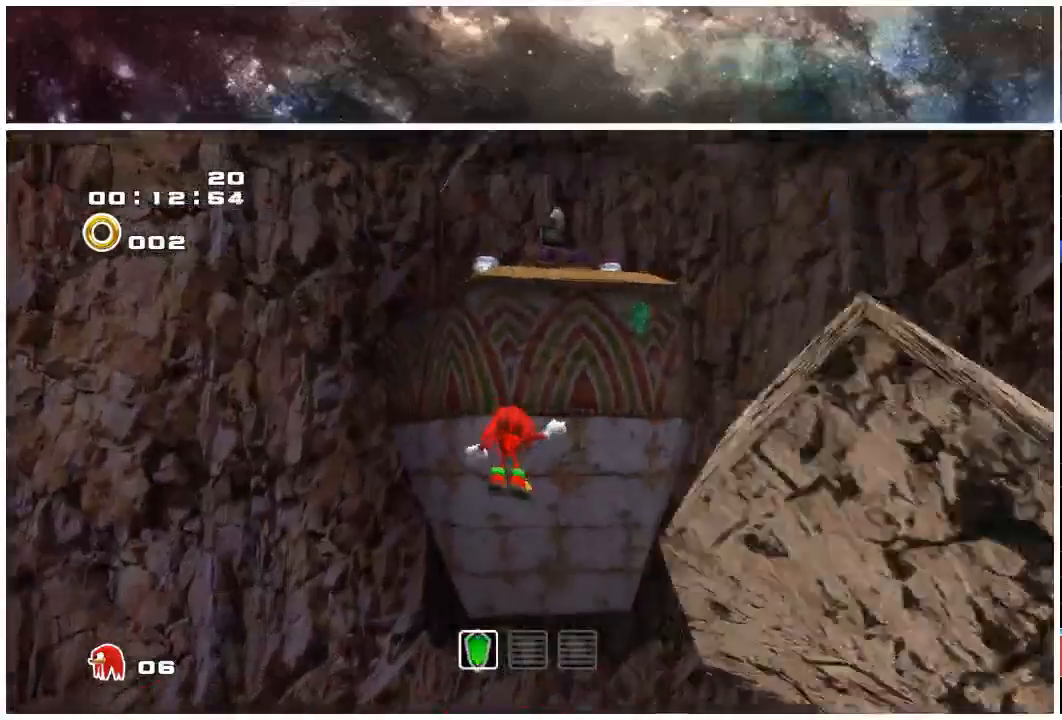
{"buttons": ["A"], "left_stick": "up", "right_stick": "center", "events": [[117, "left_stick", "up"], [250, "A", "down"], [333, "A", "up"], [400, "A", "down"]]}
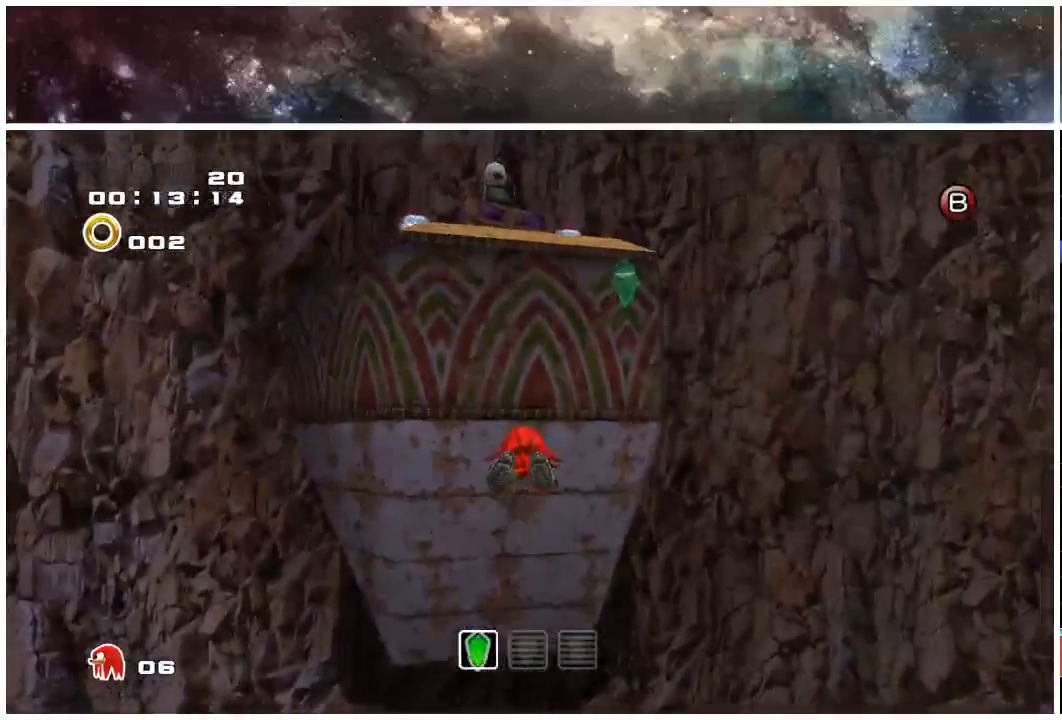
{"buttons": ["A"], "left_stick": "up", "right_stick": "center", "events": []}
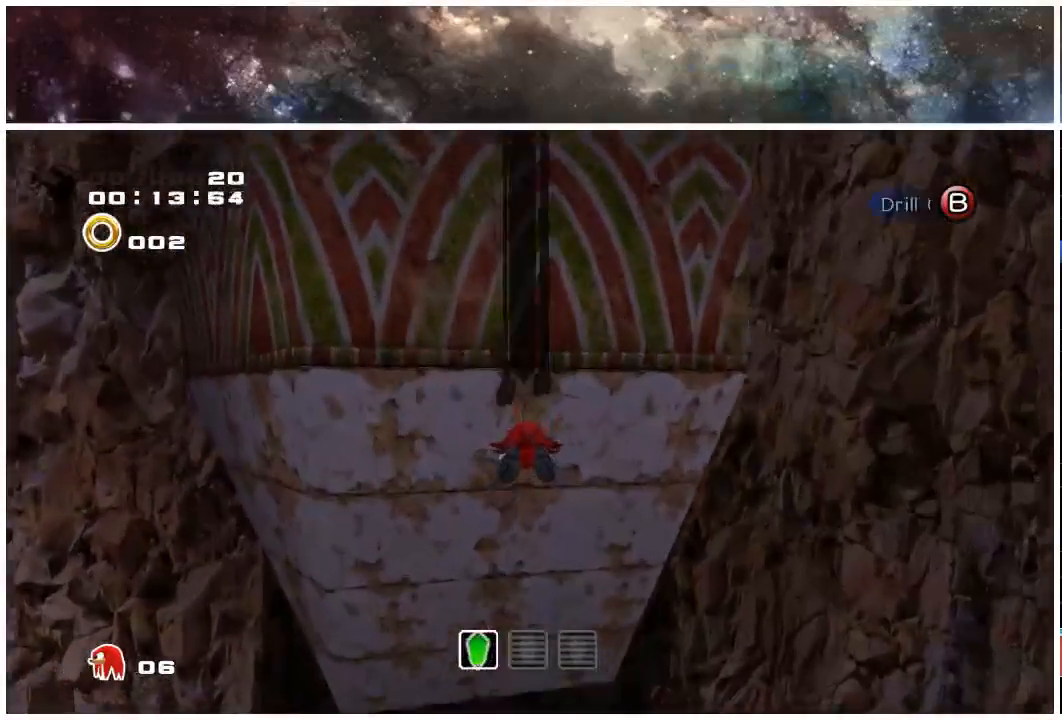
{"buttons": [], "left_stick": "up", "right_stick": "center", "events": [[367, "A", "up"]]}
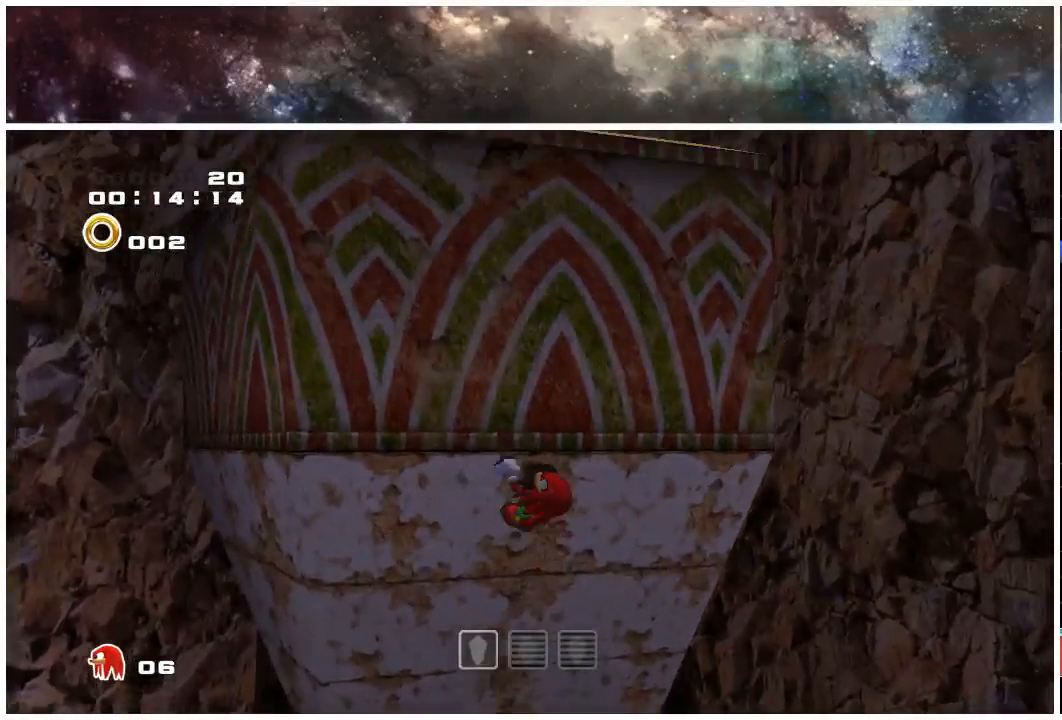
{"buttons": ["A"], "left_stick": "down-right", "right_stick": "center", "events": [[367, "A", "down"], [417, "A", "up"], [417, "left_stick", "down-right"], [483, "A", "down"]]}
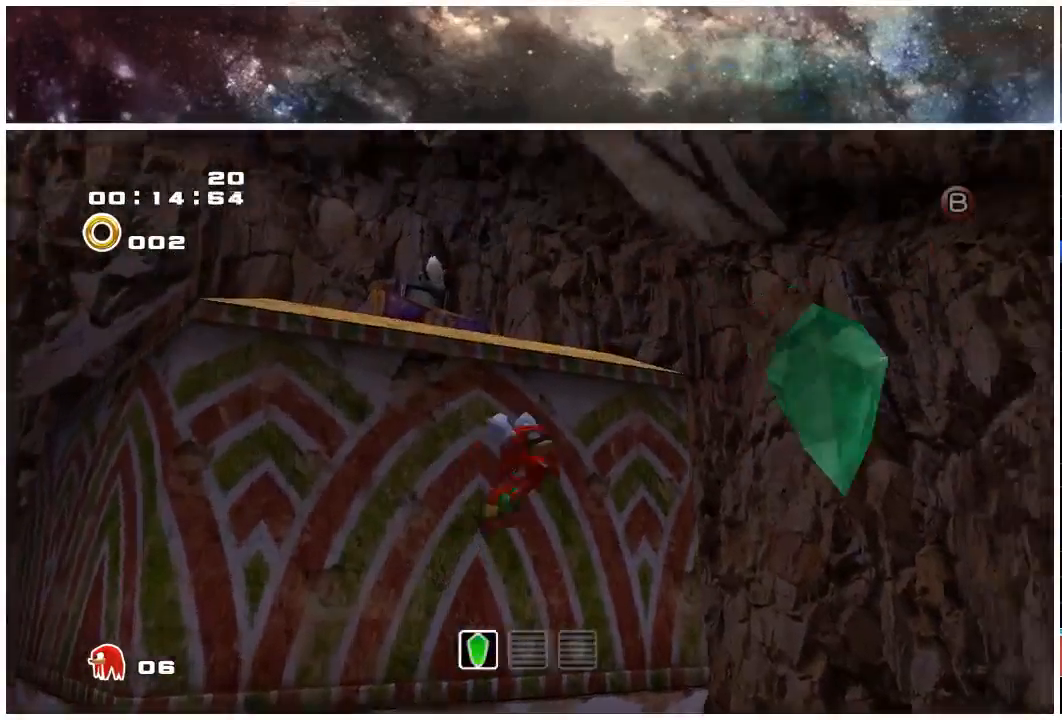
{"buttons": ["A"], "left_stick": "down", "right_stick": "center", "events": [[117, "left_stick", "down"]]}
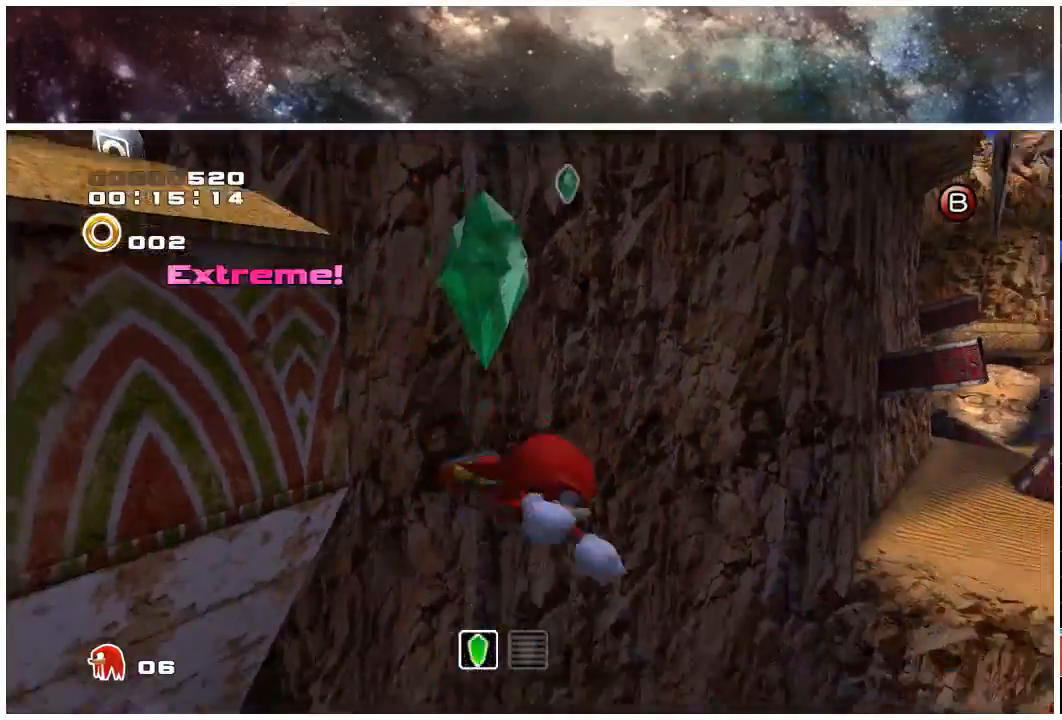
{"buttons": ["A"], "left_stick": "up-right", "right_stick": "center", "events": [[50, "left_stick", "up-right"]]}
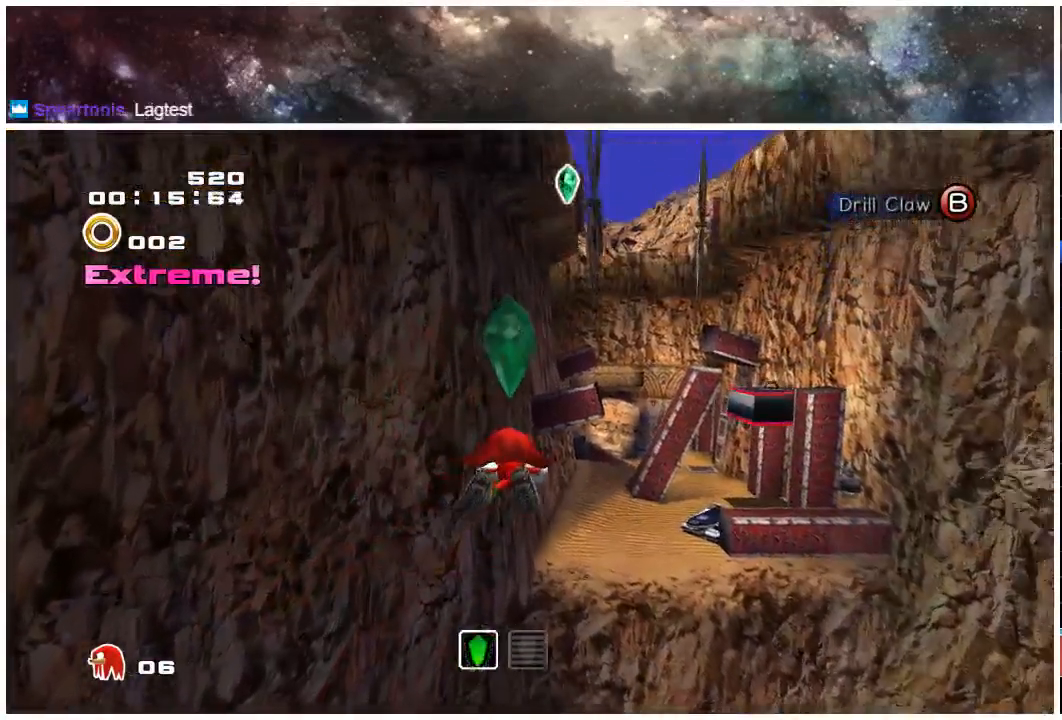
{"buttons": ["A"], "left_stick": "up-right", "right_stick": "center", "events": []}
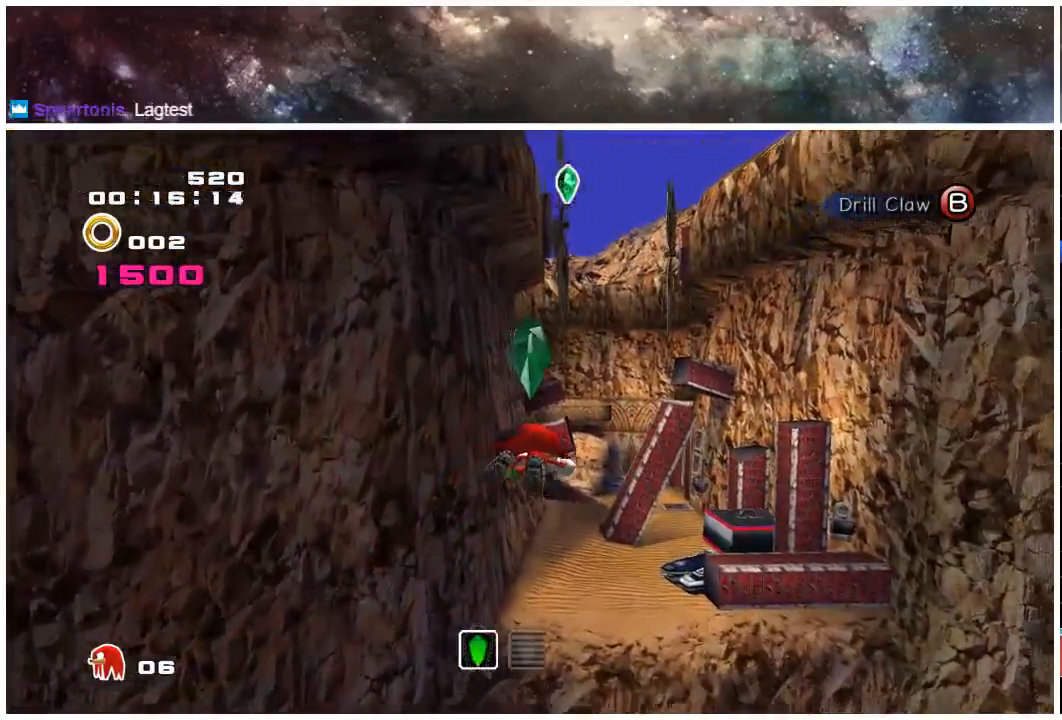
{"buttons": ["A"], "left_stick": "up", "right_stick": "center", "events": [[333, "left_stick", "up"]]}
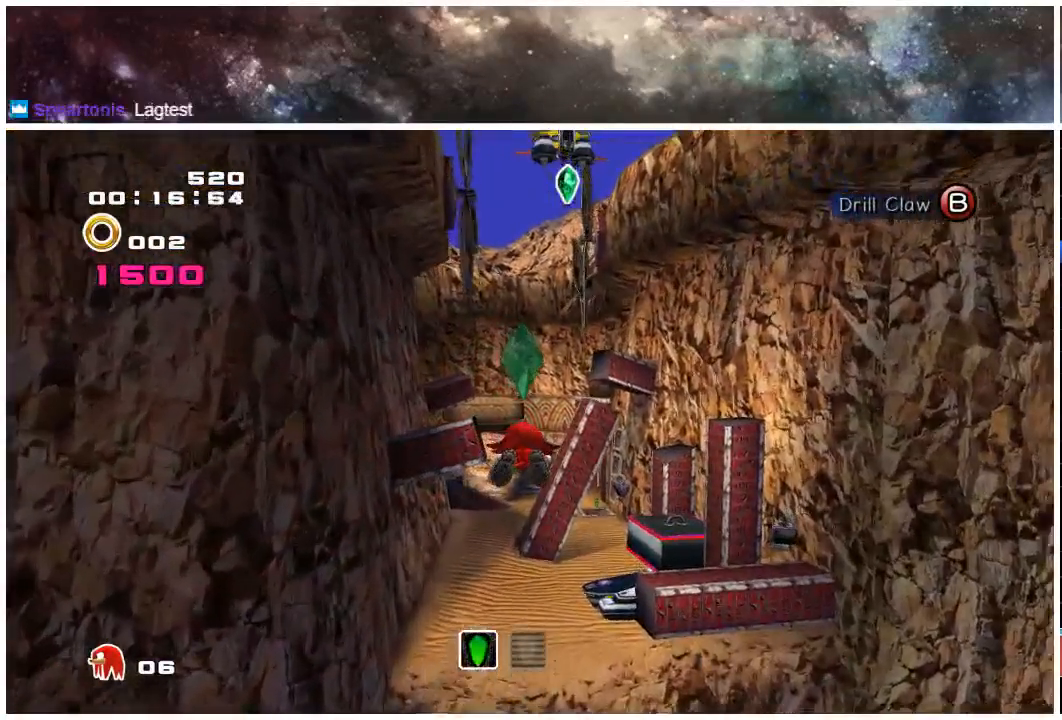
{"buttons": ["X"], "left_stick": "up", "right_stick": "center", "events": [[367, "A", "up"], [367, "X", "down"]]}
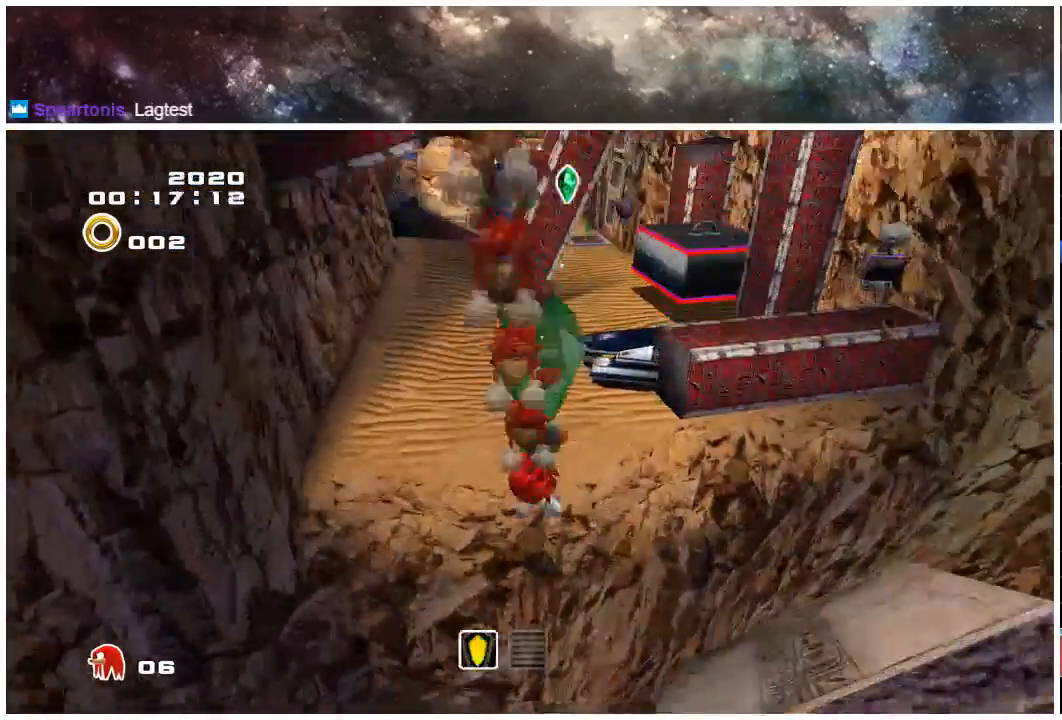
{"buttons": ["A"], "left_stick": "up", "right_stick": "center", "events": [[33, "A", "down"], [67, "X", "up"]]}
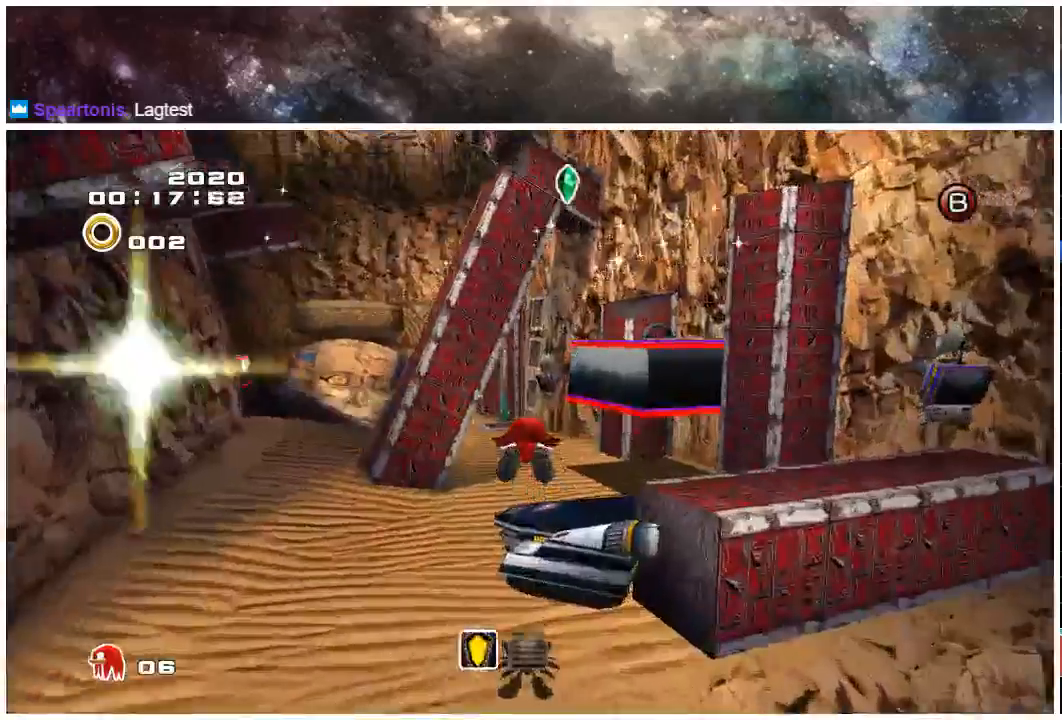
{"buttons": [], "left_stick": "up", "right_stick": "center", "events": [[383, "A", "up"]]}
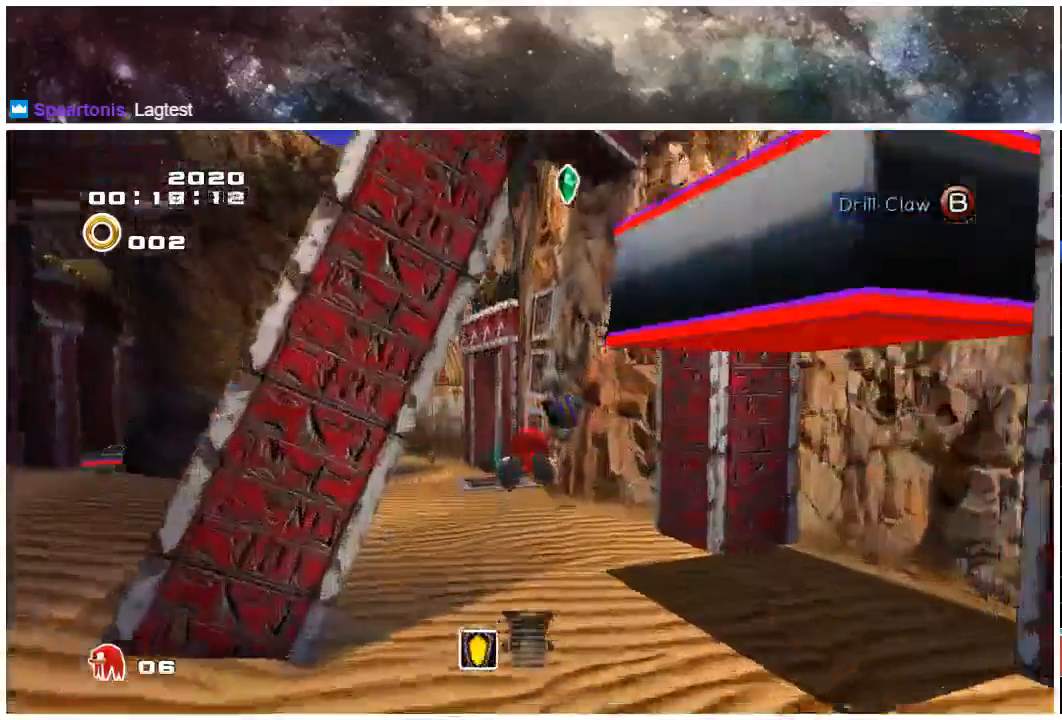
{"buttons": [], "left_stick": "up", "right_stick": "center", "events": []}
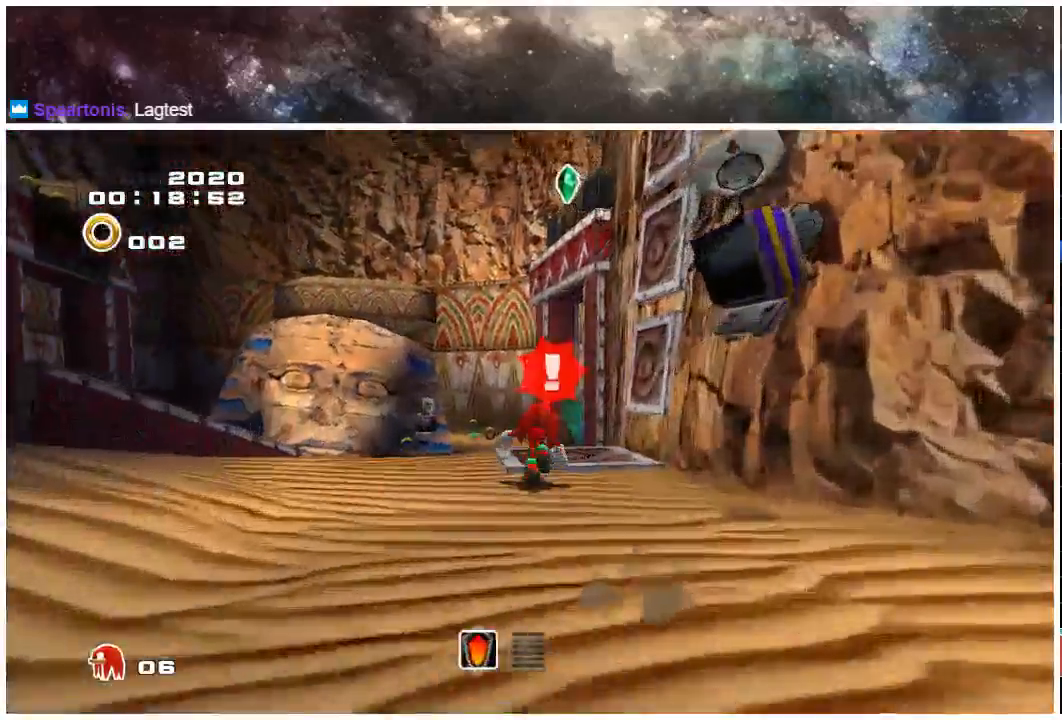
{"buttons": [], "left_stick": "down-left", "right_stick": "center", "events": [[183, "left_stick", "down-right"], [283, "left_stick", "down-left"], [450, "A", "down"], [483, "A", "up"]]}
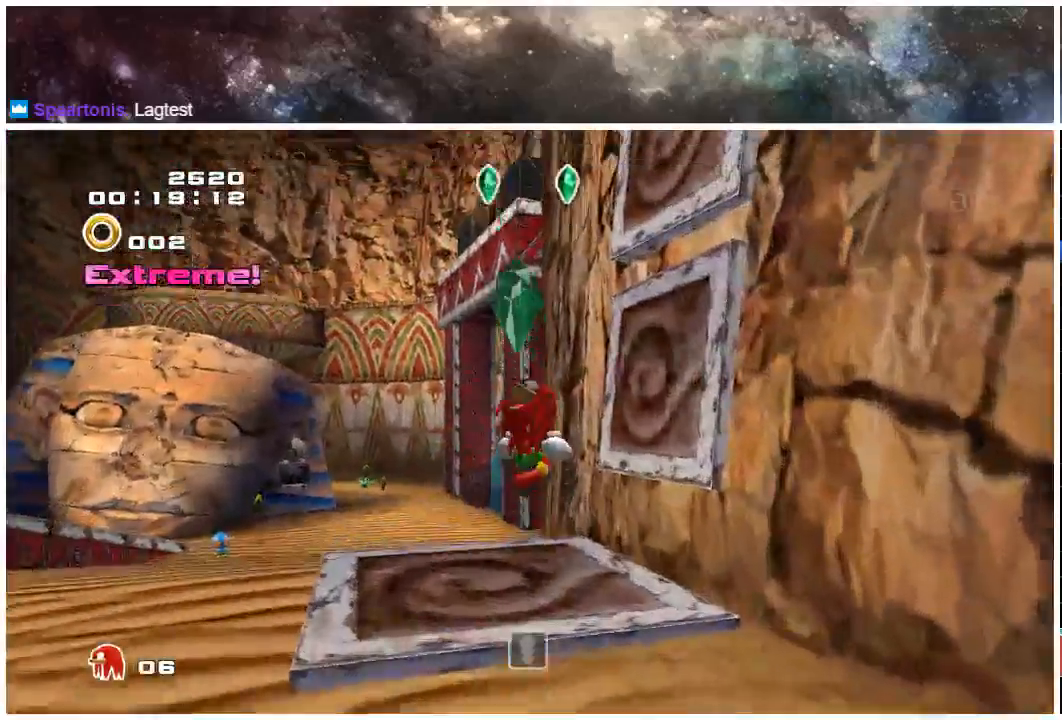
{"buttons": [], "left_stick": "down", "right_stick": "center", "events": [[150, "A", "down"], [283, "A", "up"], [417, "left_stick", "down"]]}
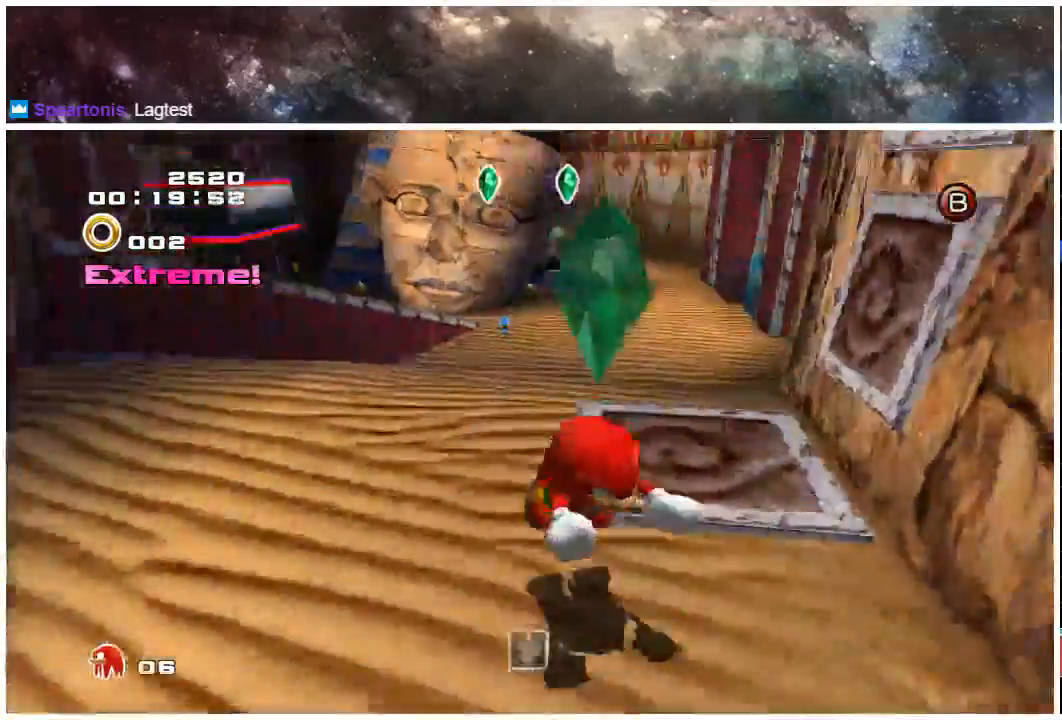
{"buttons": ["A"], "left_stick": "down", "right_stick": "center"}
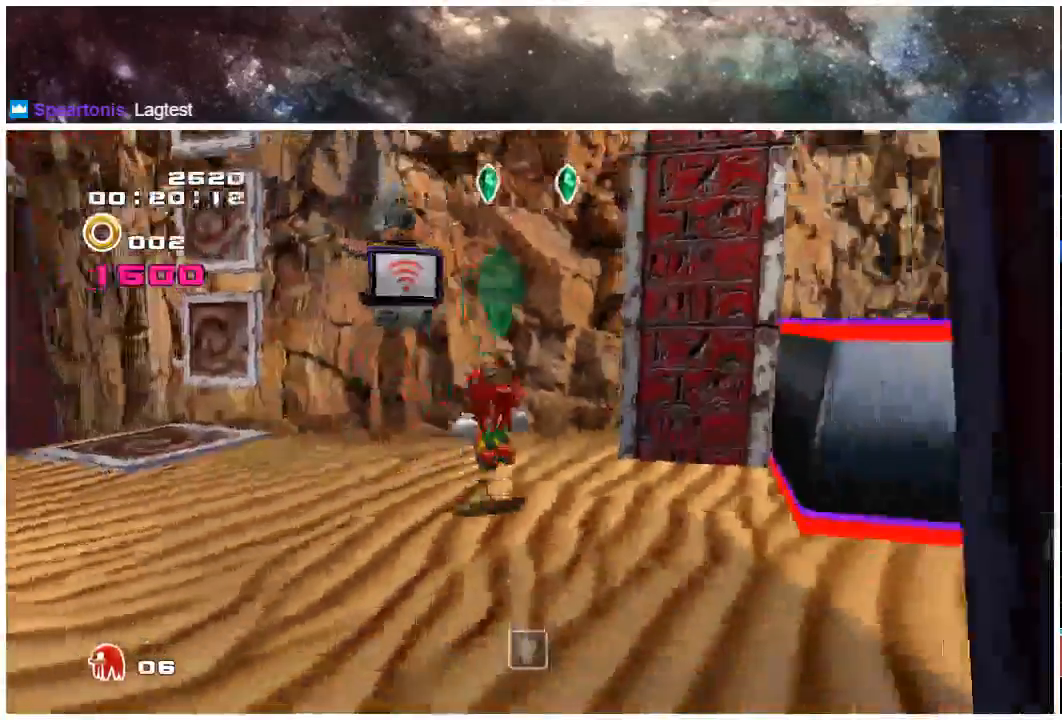
{"buttons": ["A"], "left_stick": "down", "right_stick": "center", "events": []}
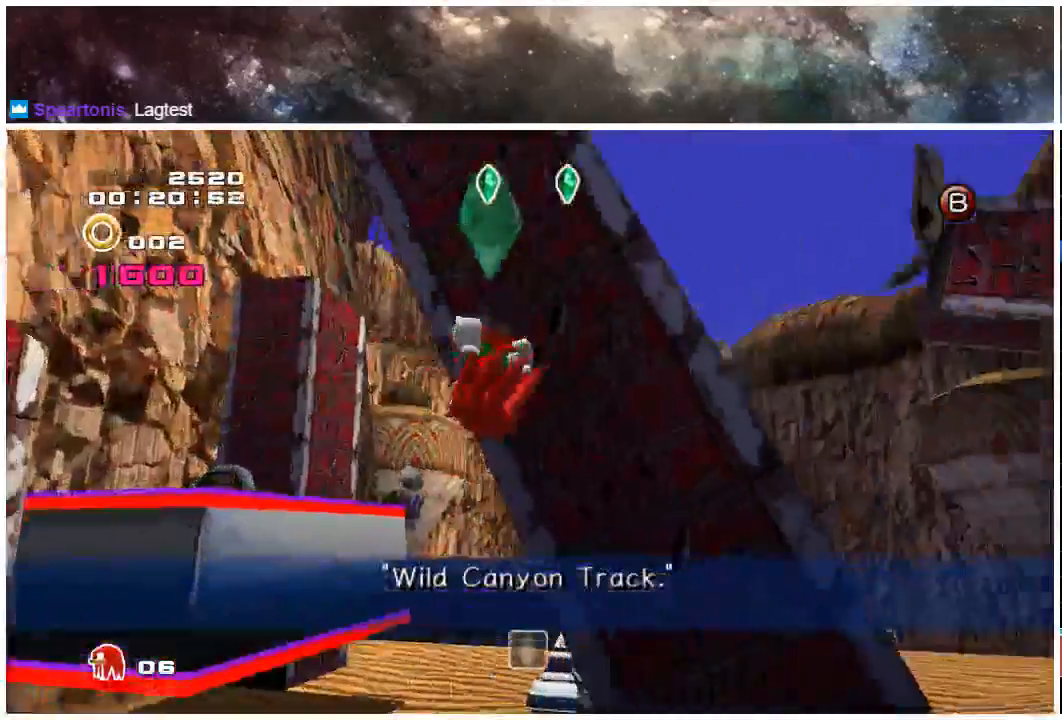
{"buttons": ["A"], "left_stick": "up", "right_stick": "center", "events": [[133, "A", "up"], [150, "left_stick", "right"], [200, "A", "down"], [200, "left_stick", "up-right"], [400, "left_stick", "up"]]}
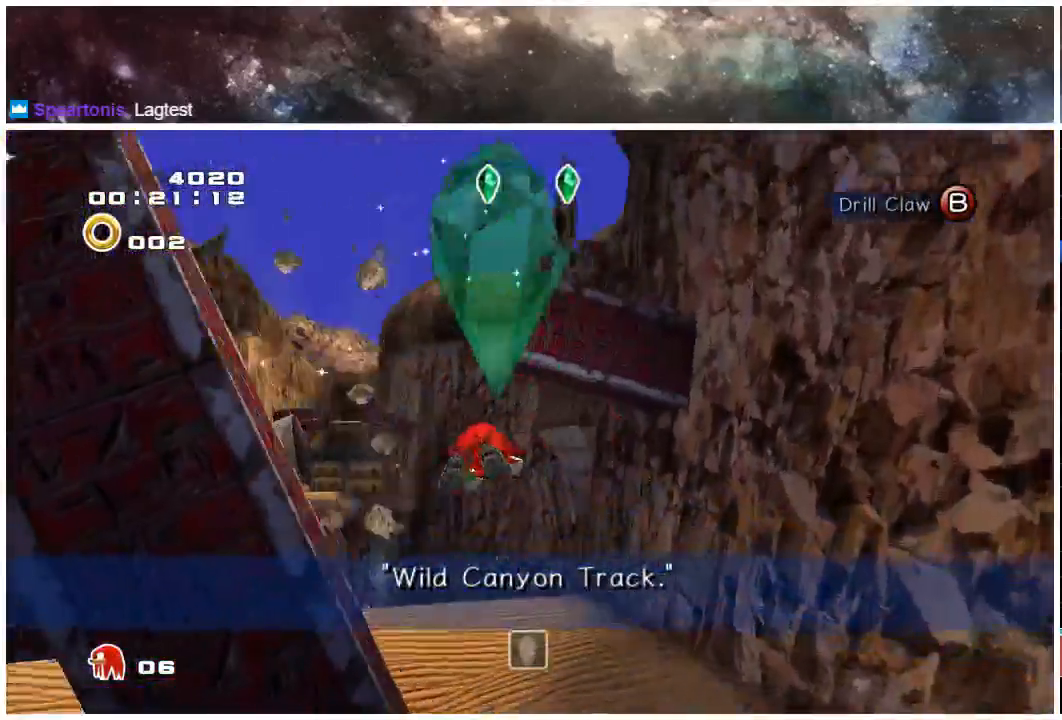
{"buttons": ["A"], "left_stick": "up", "right_stick": "center", "events": []}